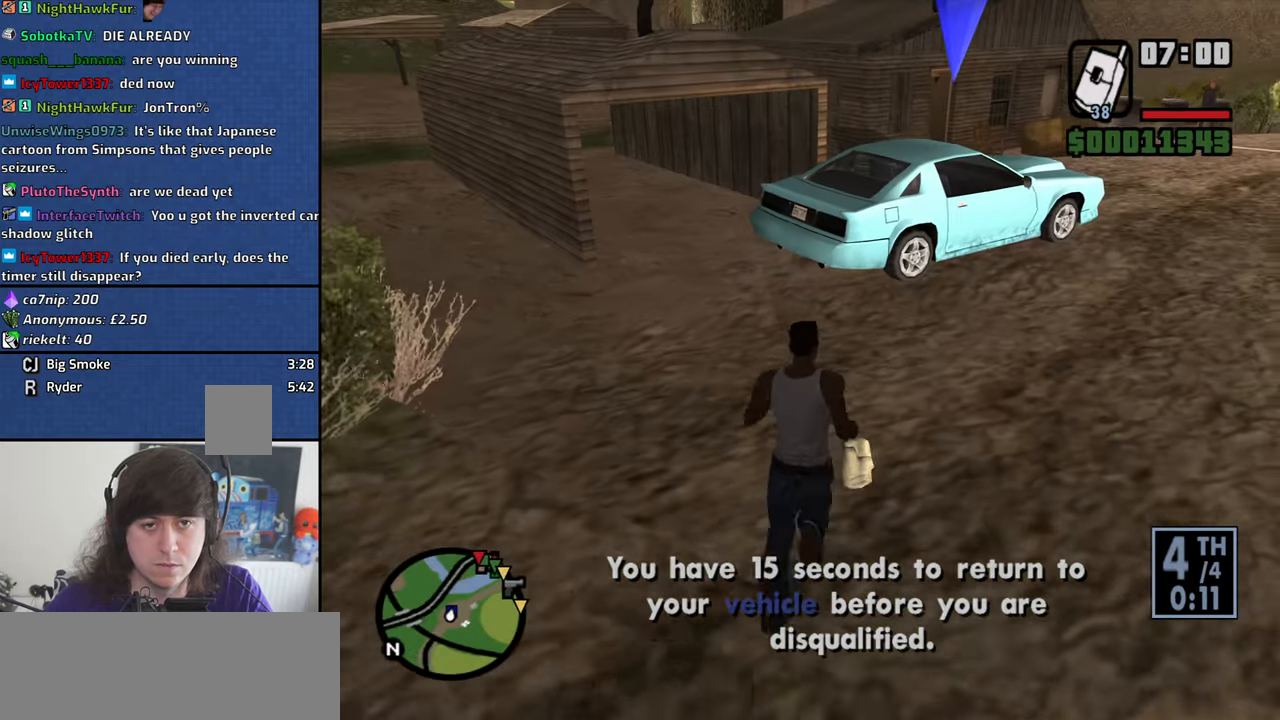
Gameplay with keyboard and mouse; each line is a JSON object with the keys and mouse buttons held at the frame after it. "events" lists presses ("down") and releases ("up") of "1", "2", "3", "4", "5", "6", "8", "a", "alt", "b", "c", "ctrl", "d", "down", "e", "f", "f1", "f2", "f3", "g", "h", "left", "n", "num2", "q", "r", "right", "s", "shift", "space", "t", "tab", "up", "v", "w", "x", "y", "z", "mouse_left", "mouse_wheel" and "mouse_right" between this image and that frame as [ms after this image, input, new state], when the widget could be followed in between. "mouse_left", "mouse_wheel", "mouse_right" = the "left", "wheel", "right" buttons of the "mouse" list. No other keys are recorded. "wheel" means that the mouse wheel is clicked or scrolled. Mouse movement is not recorded. Not read: escape.
{"keys": [], "mouse": [], "events": [[366, "w", "up"]]}
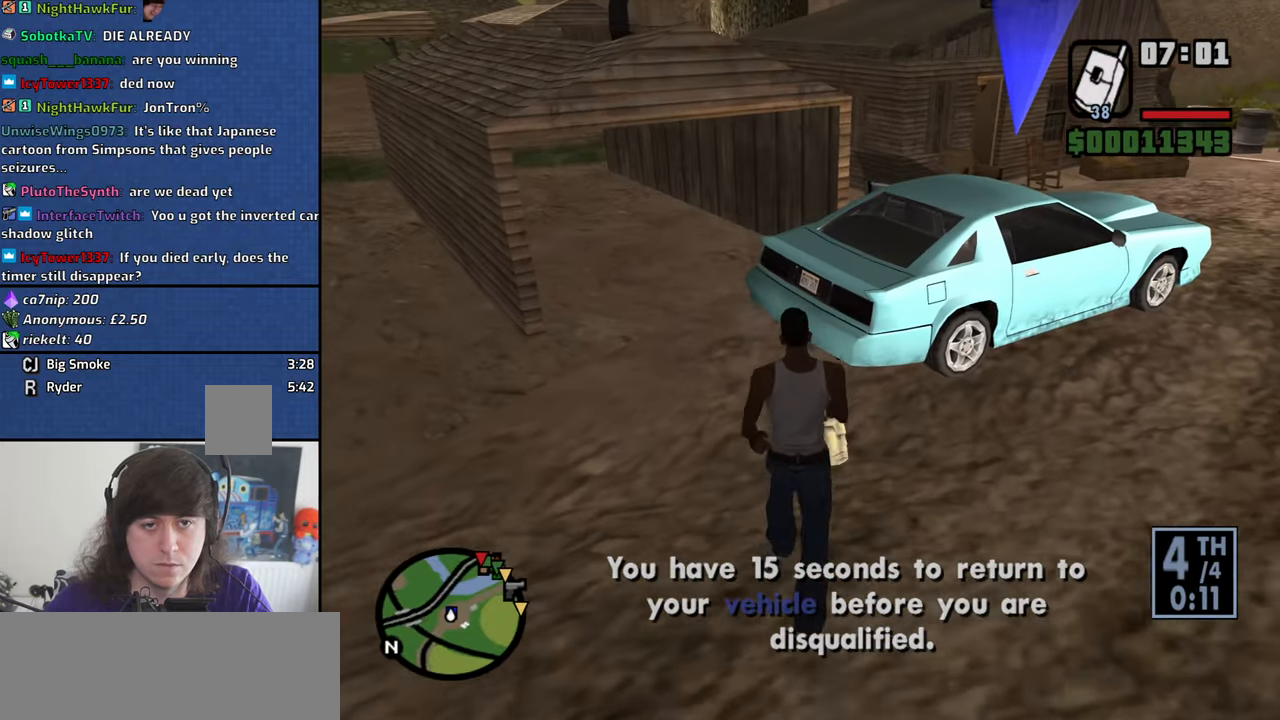
{"keys": [], "mouse": [], "events": [[183, "w", "down"], [283, "w", "up"], [367, "mouse_left", "down"], [467, "mouse_left", "up"]]}
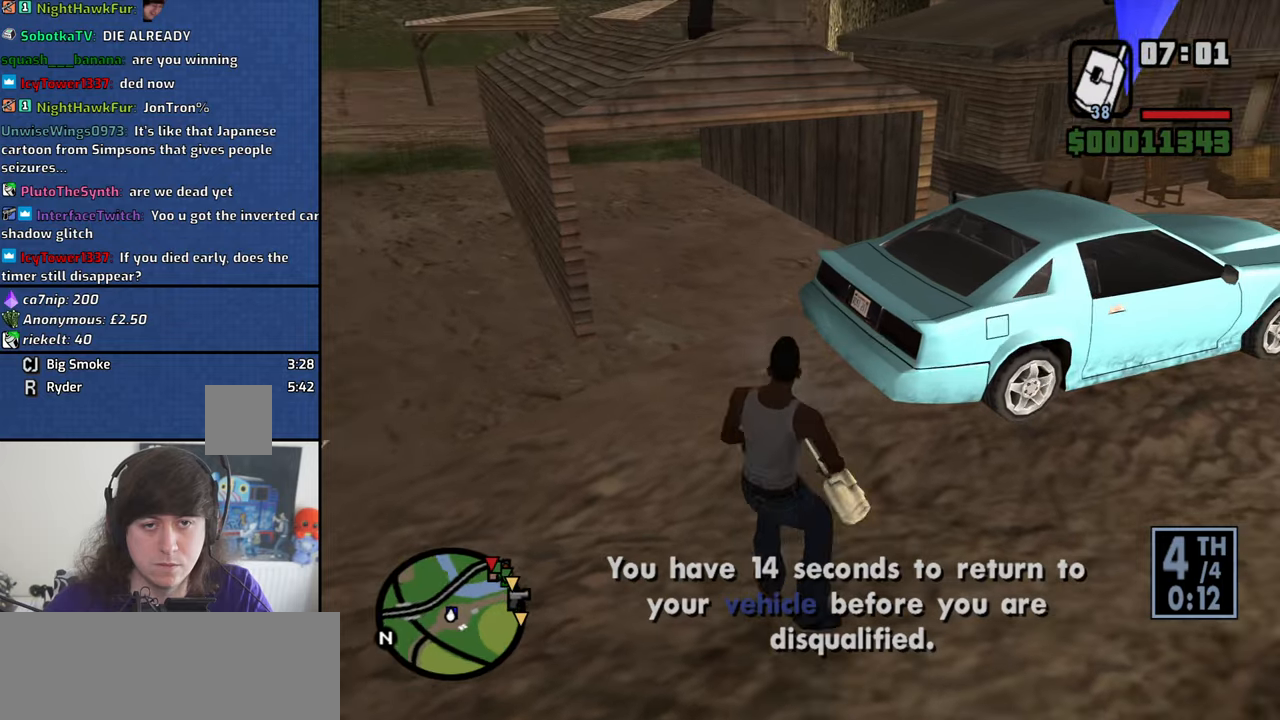
{"keys": ["a"], "mouse": [], "events": [[433, "a", "down"]]}
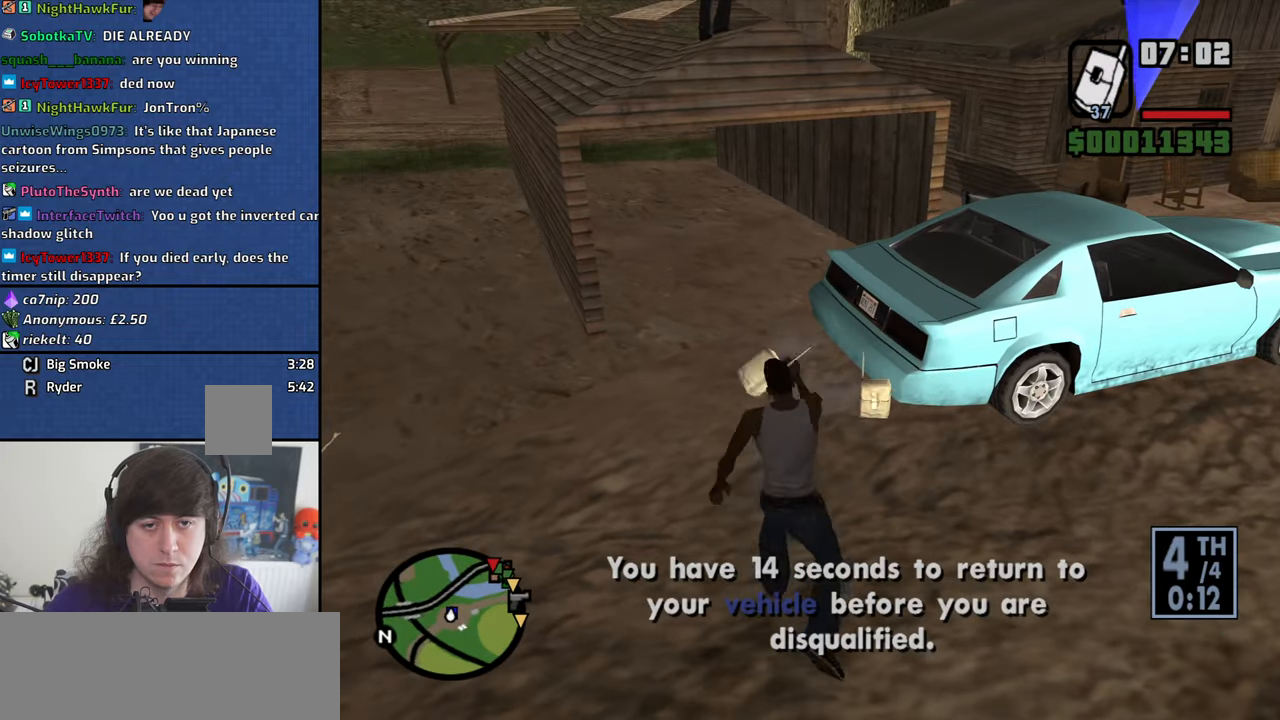
{"keys": ["s"], "mouse": [], "events": [[267, "a", "up"], [367, "s", "down"]]}
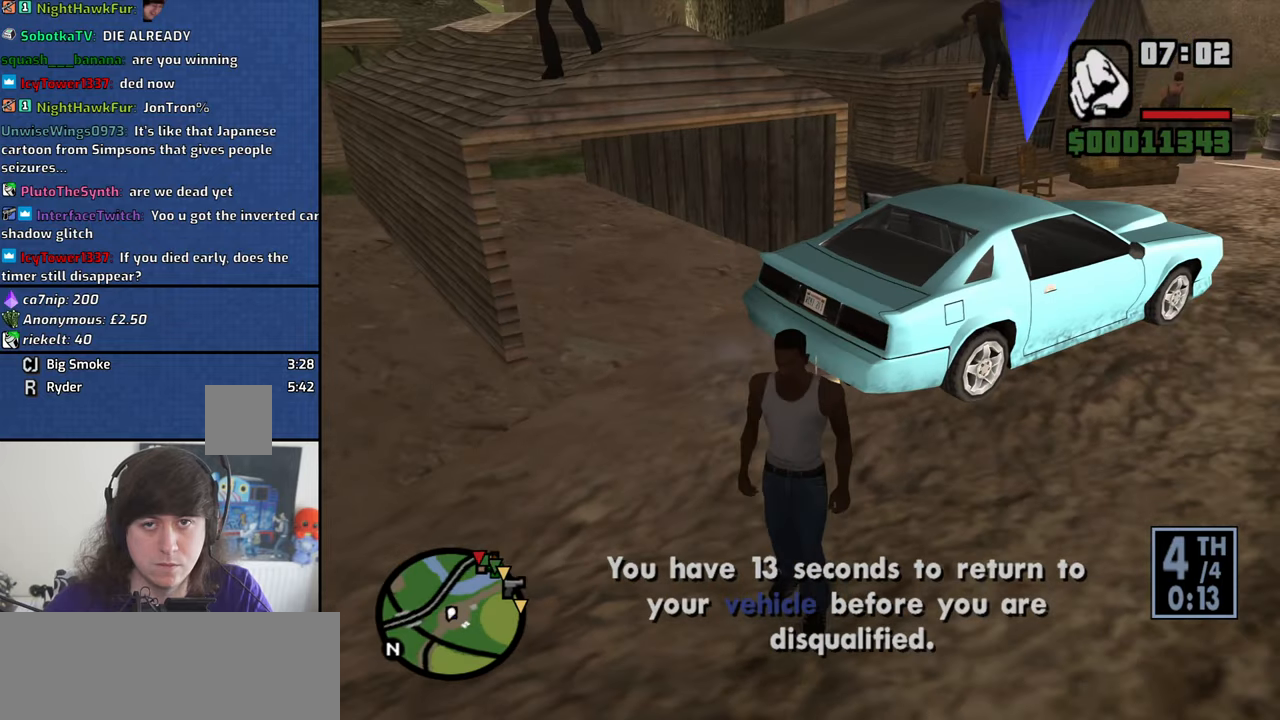
{"keys": ["d", "s"], "mouse": [], "events": [[100, "d", "down"]]}
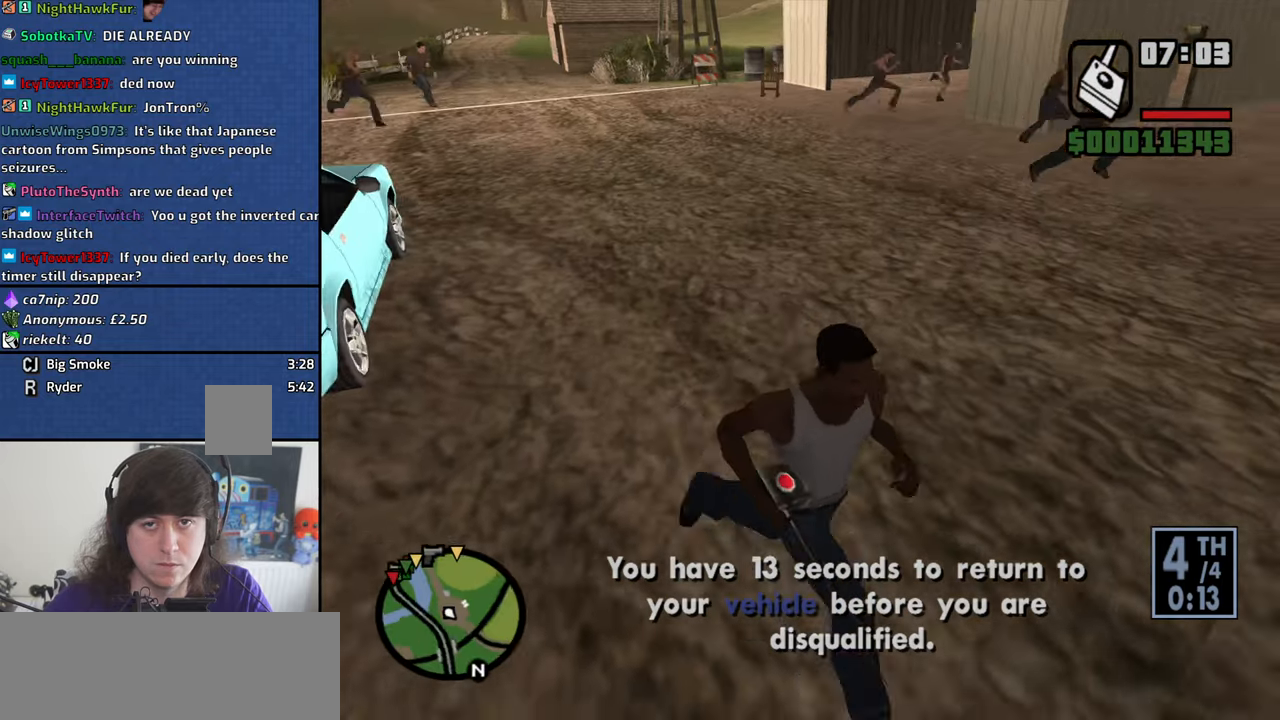
{"keys": ["a", "s"], "mouse": [], "events": [[433, "a", "down"], [433, "d", "up"]]}
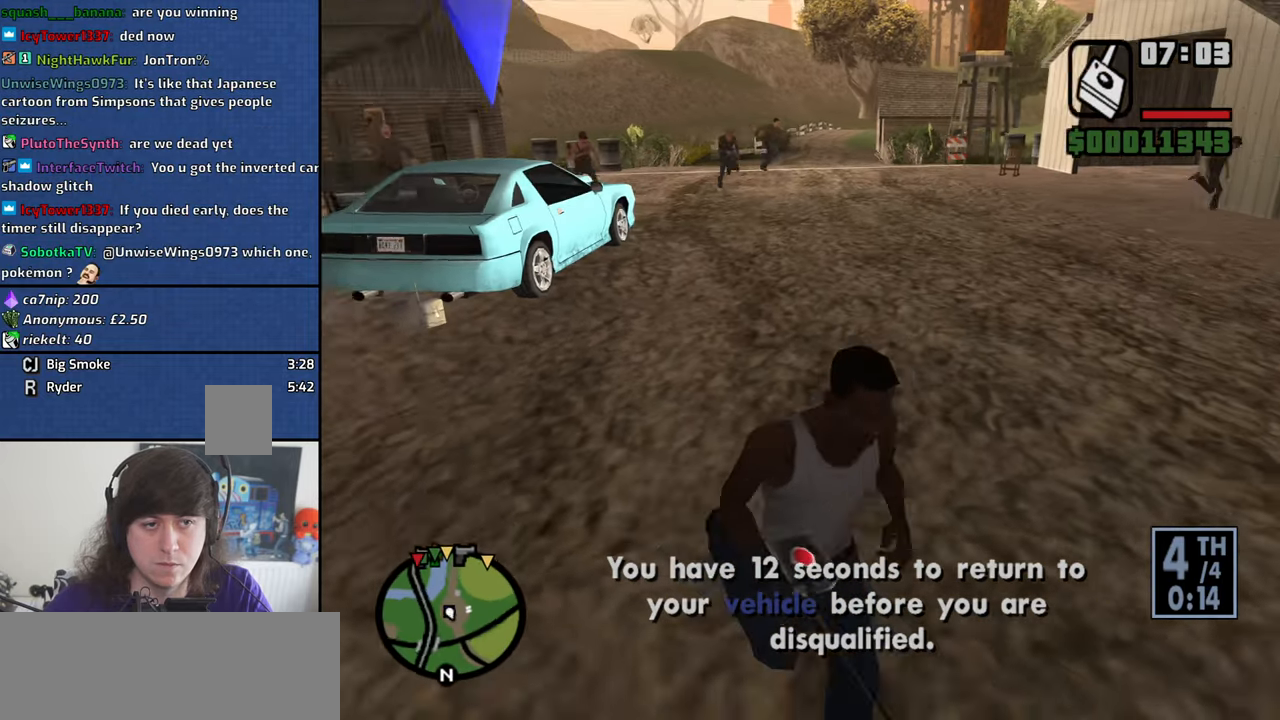
{"keys": ["d", "w"], "mouse": [], "events": [[33, "s", "up"], [217, "w", "down"], [267, "a", "up"], [317, "d", "down"]]}
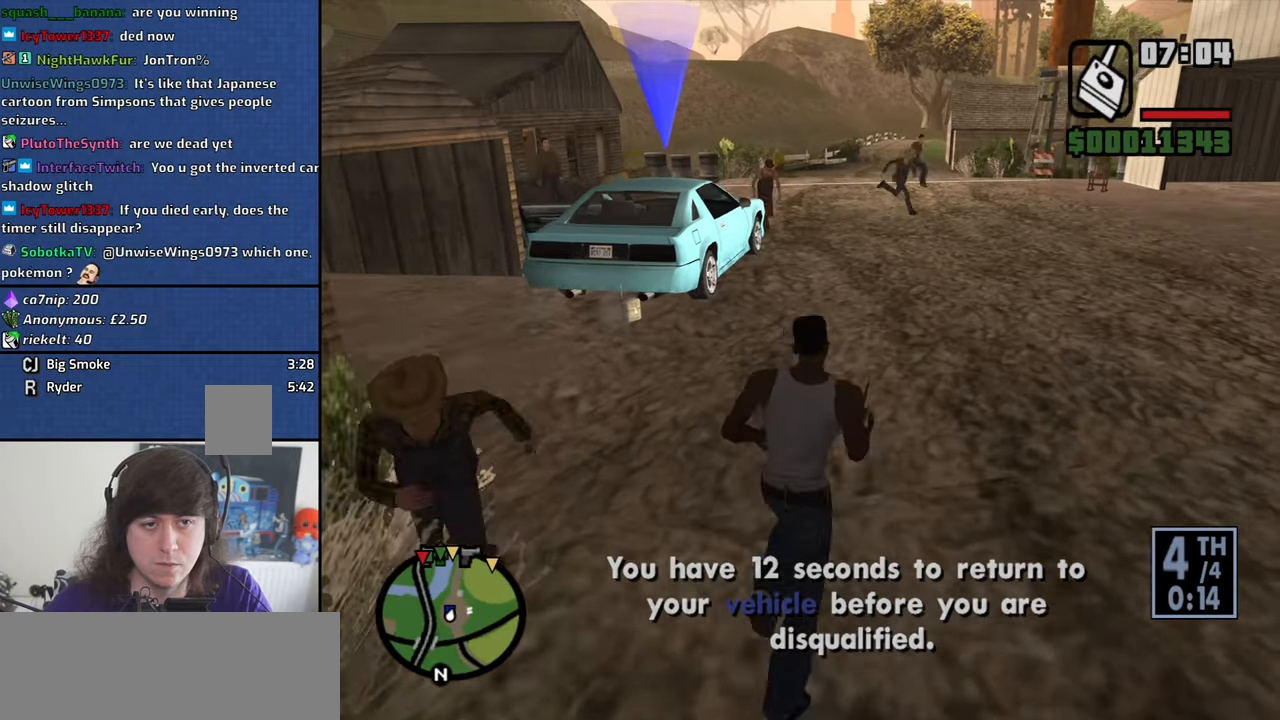
{"keys": ["d", "w"], "mouse": ["left"], "events": [[467, "mouse_left", "down"]]}
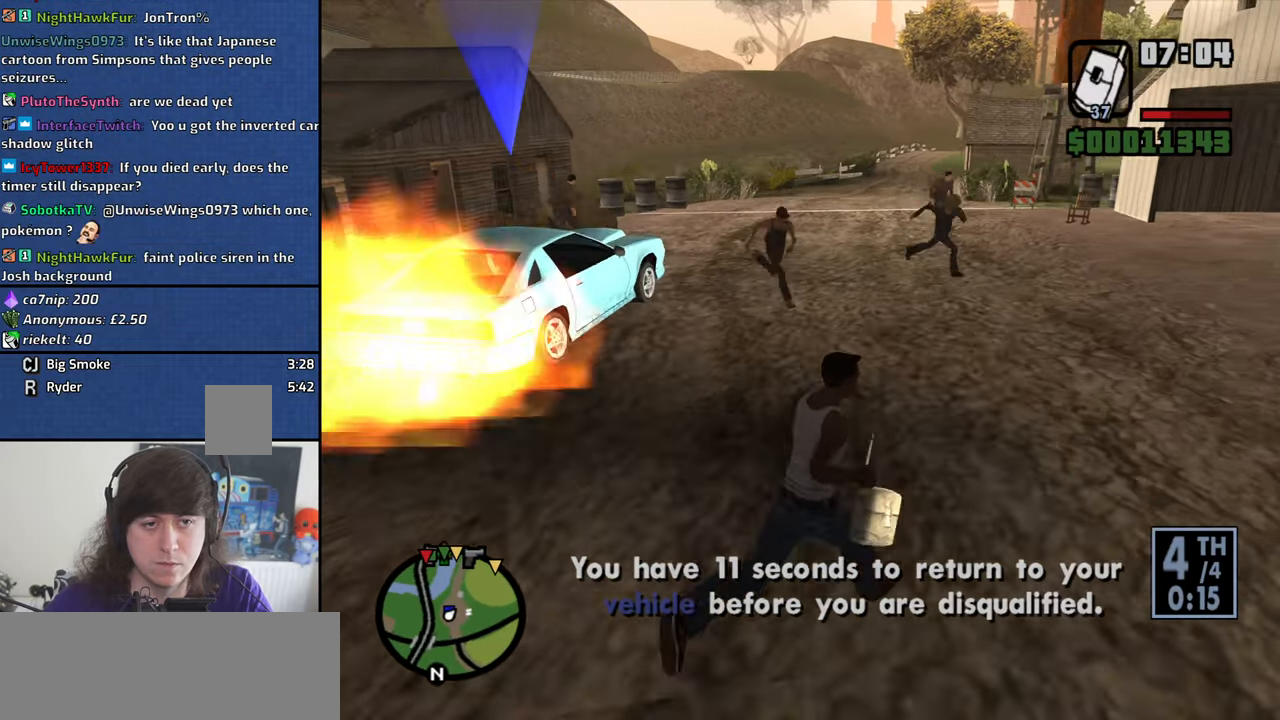
{"keys": ["a", "w"], "mouse": [], "events": [[17, "d", "up"], [67, "mouse_left", "up"], [250, "a", "down"]]}
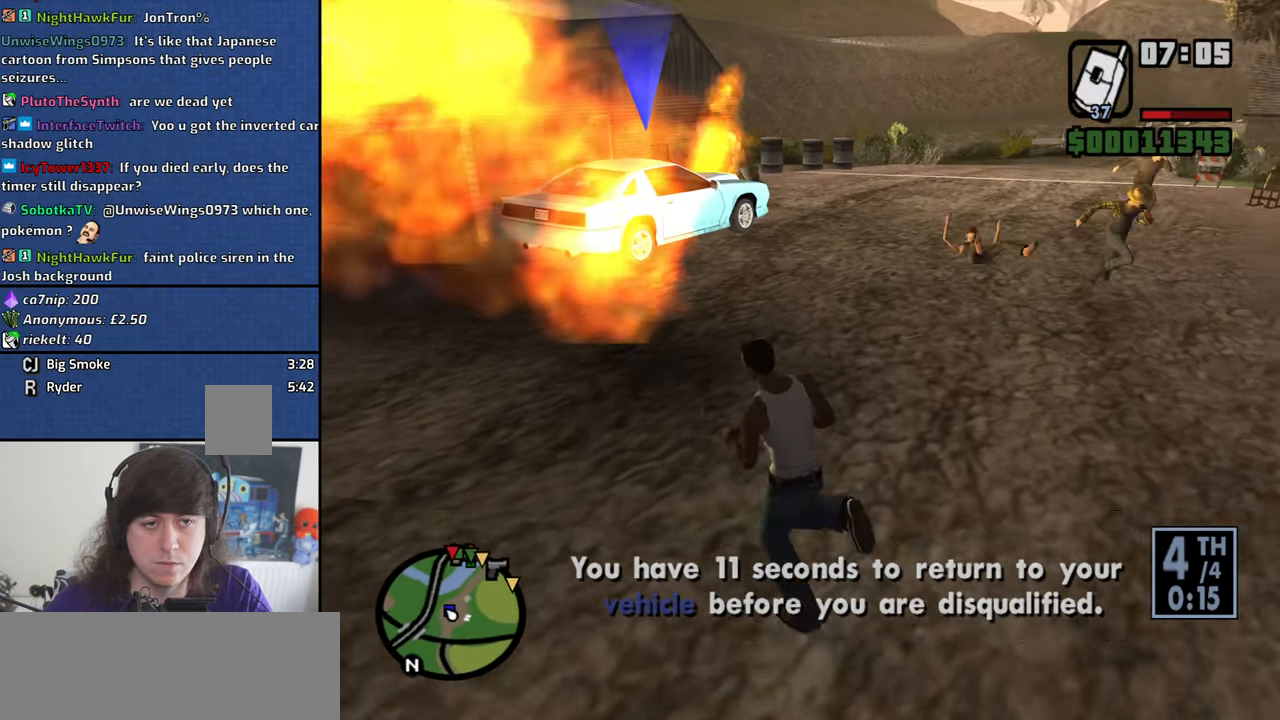
{"keys": ["w"], "mouse": [], "events": [[267, "a", "up"]]}
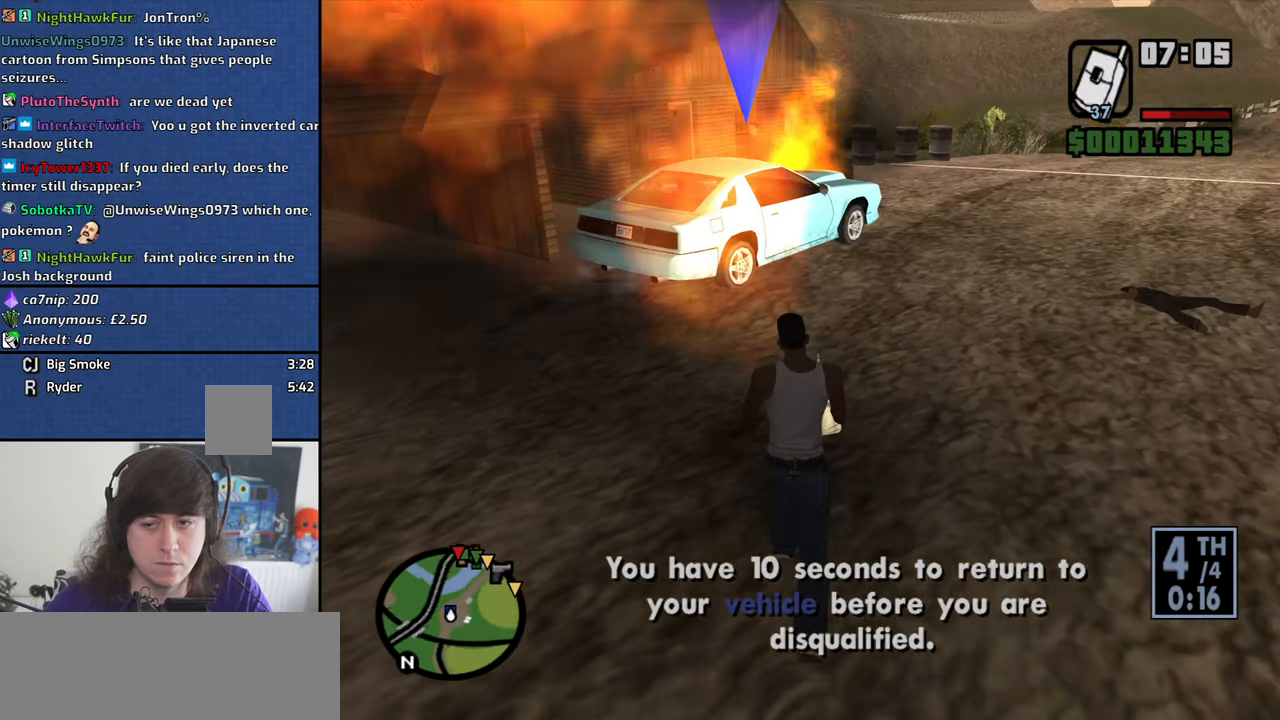
{"keys": ["w"], "mouse": [], "events": []}
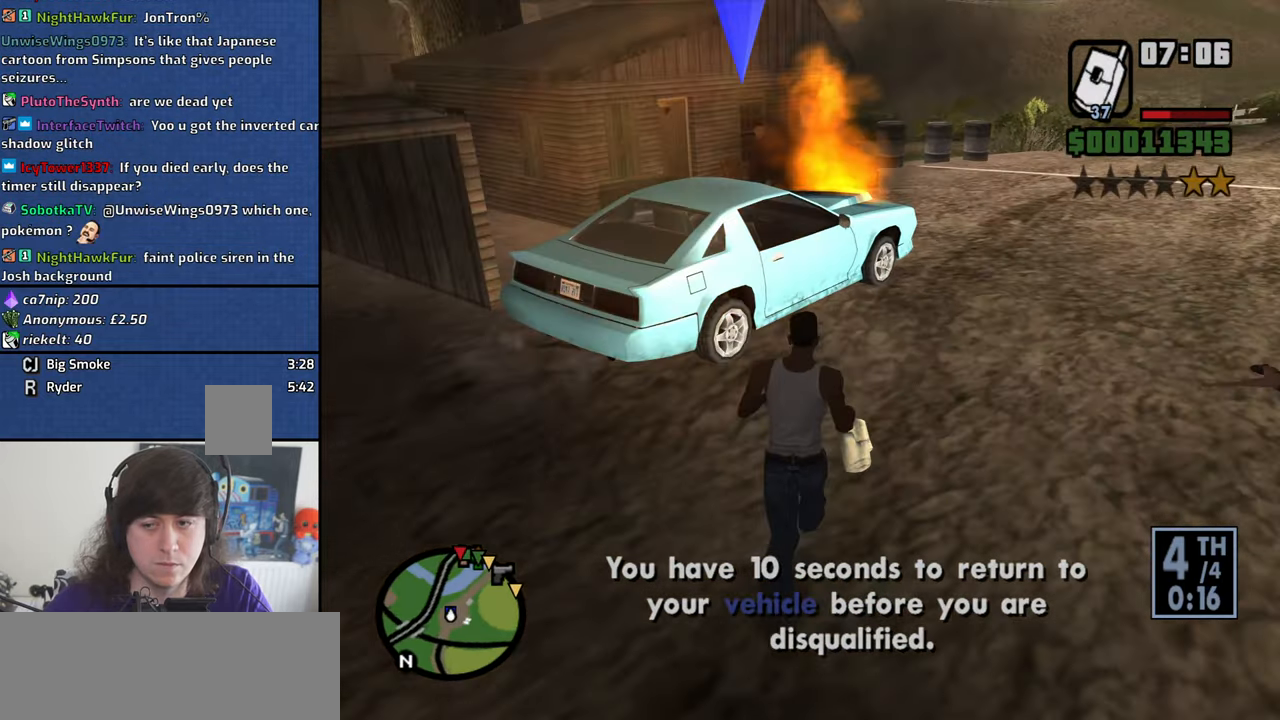
{"keys": [], "mouse": [], "events": [[434, "w", "up"]]}
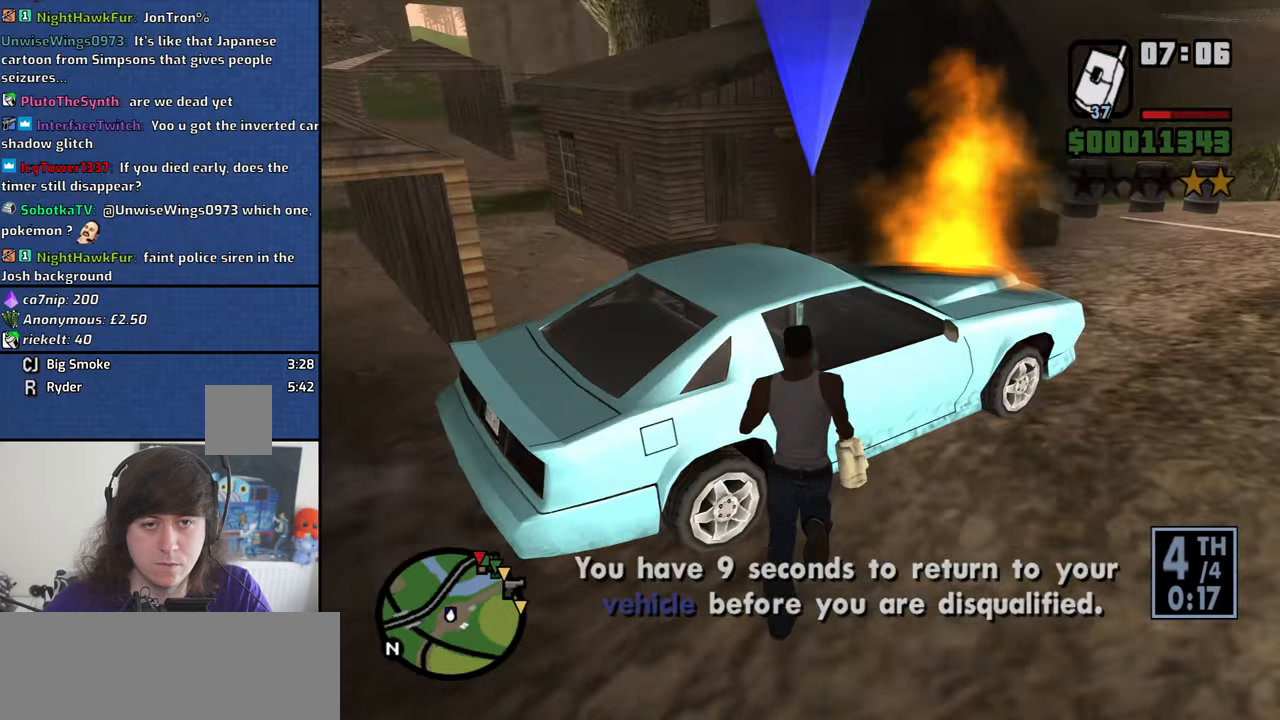
{"keys": [], "mouse": [], "events": [[317, "f", "down"], [450, "f", "up"]]}
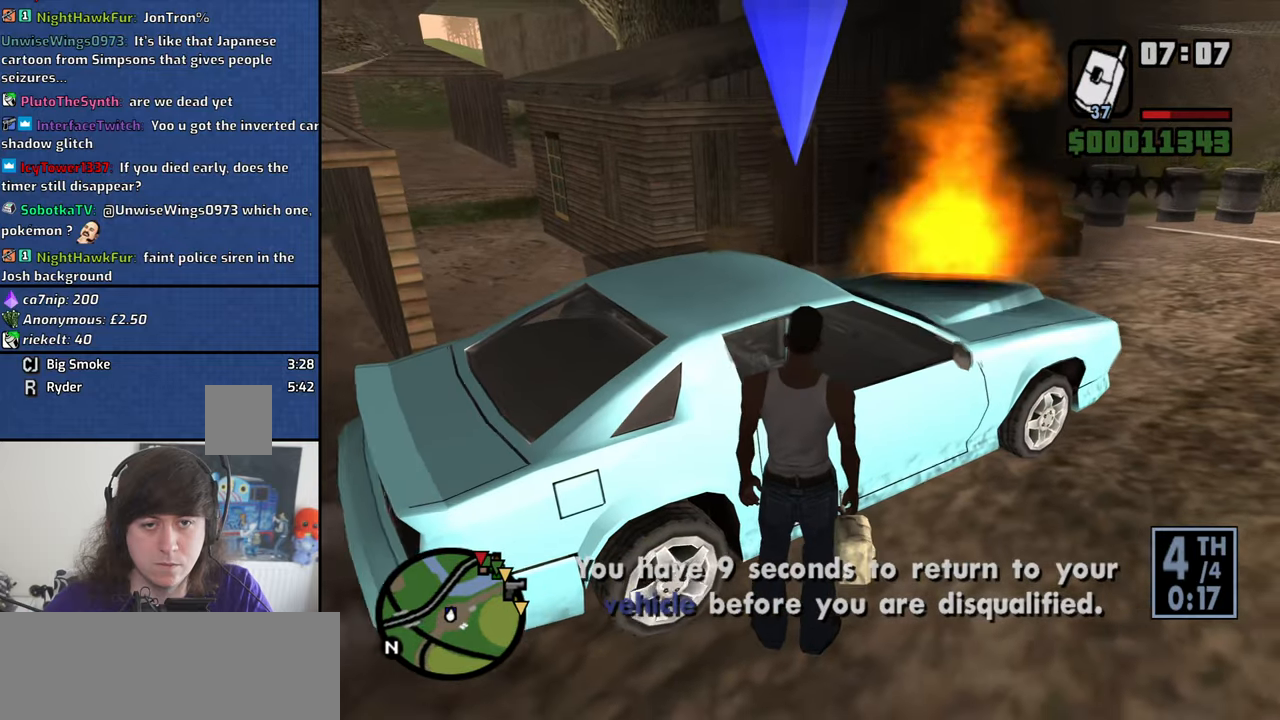
{"keys": [], "mouse": [], "events": []}
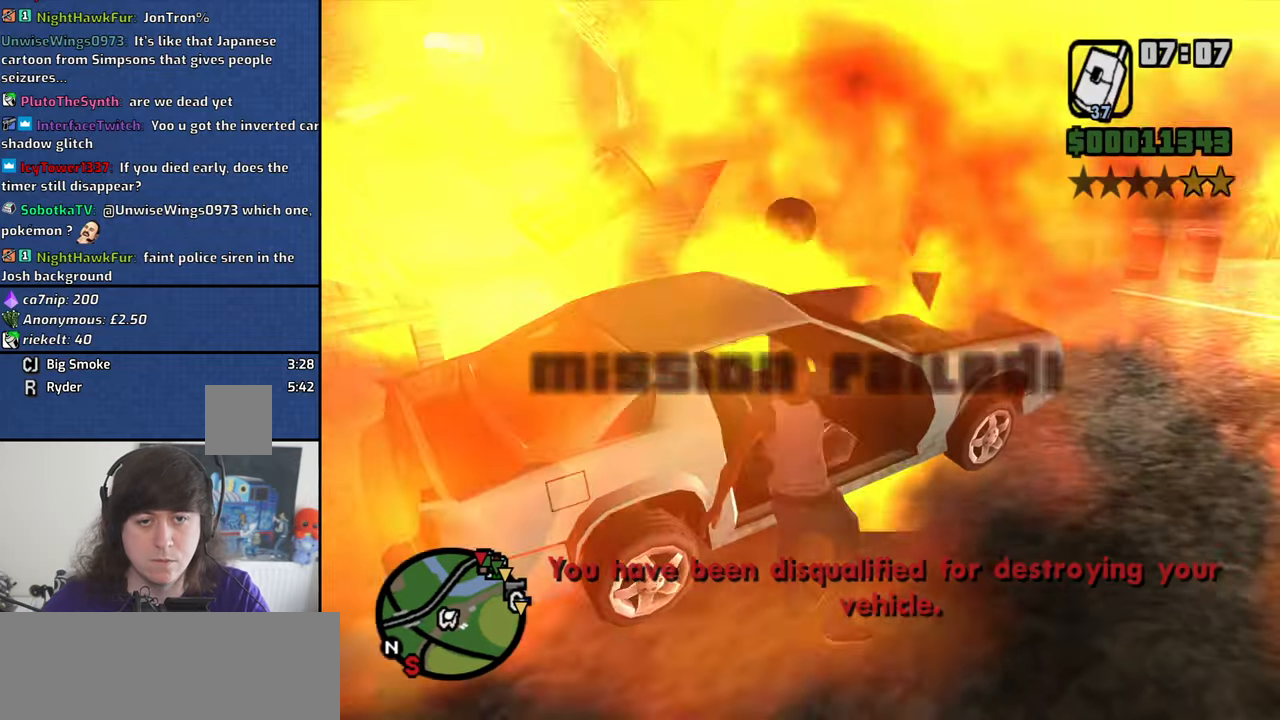
{"keys": [], "mouse": [], "events": []}
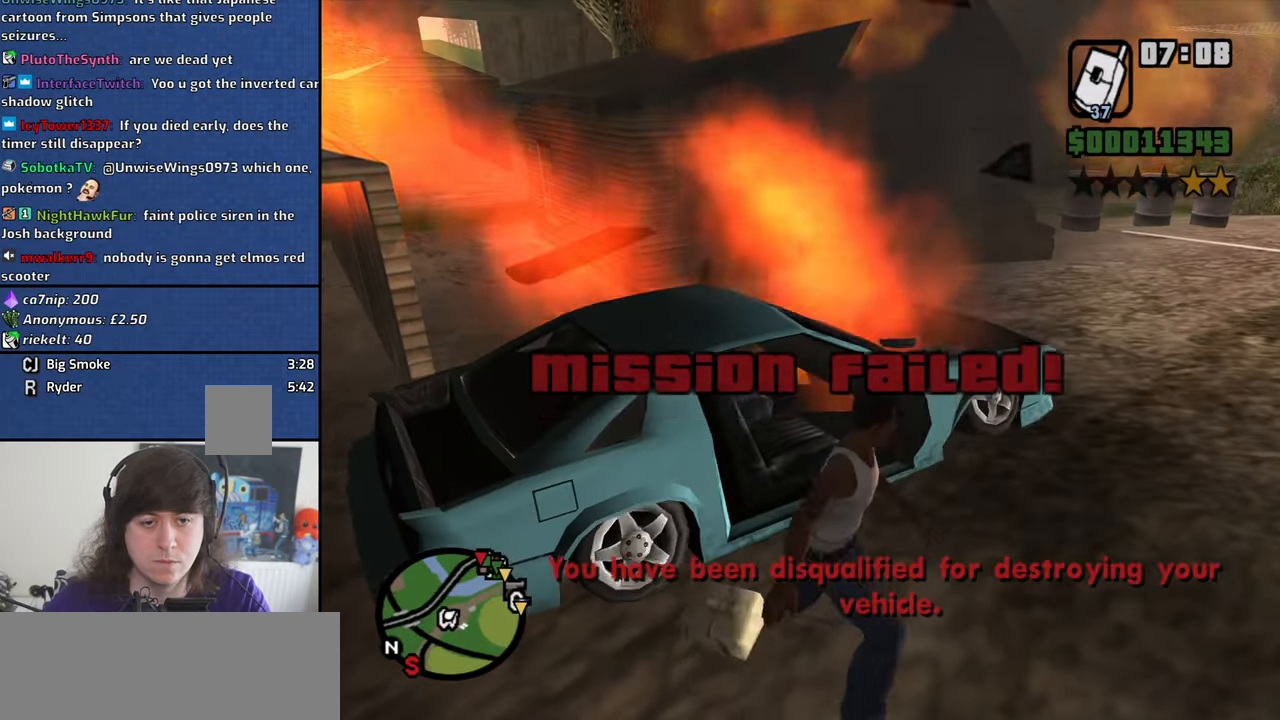
{"keys": [], "mouse": [], "events": []}
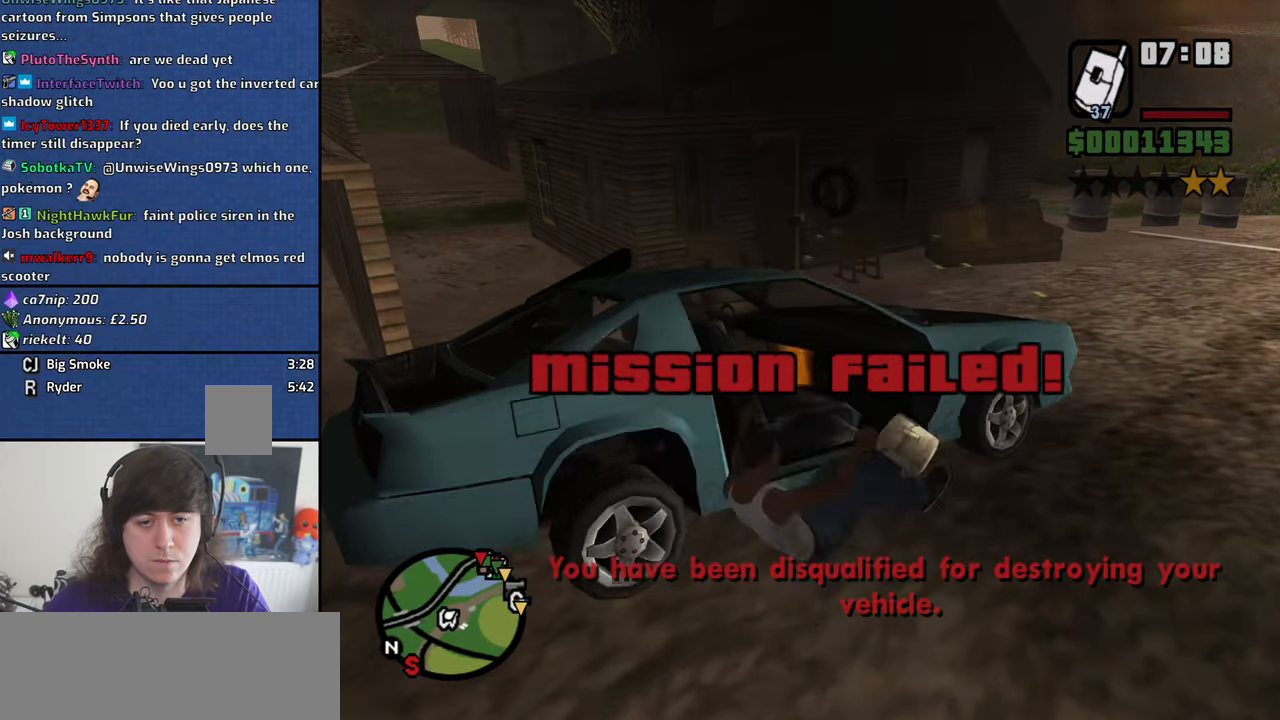
{"keys": [], "mouse": [], "events": []}
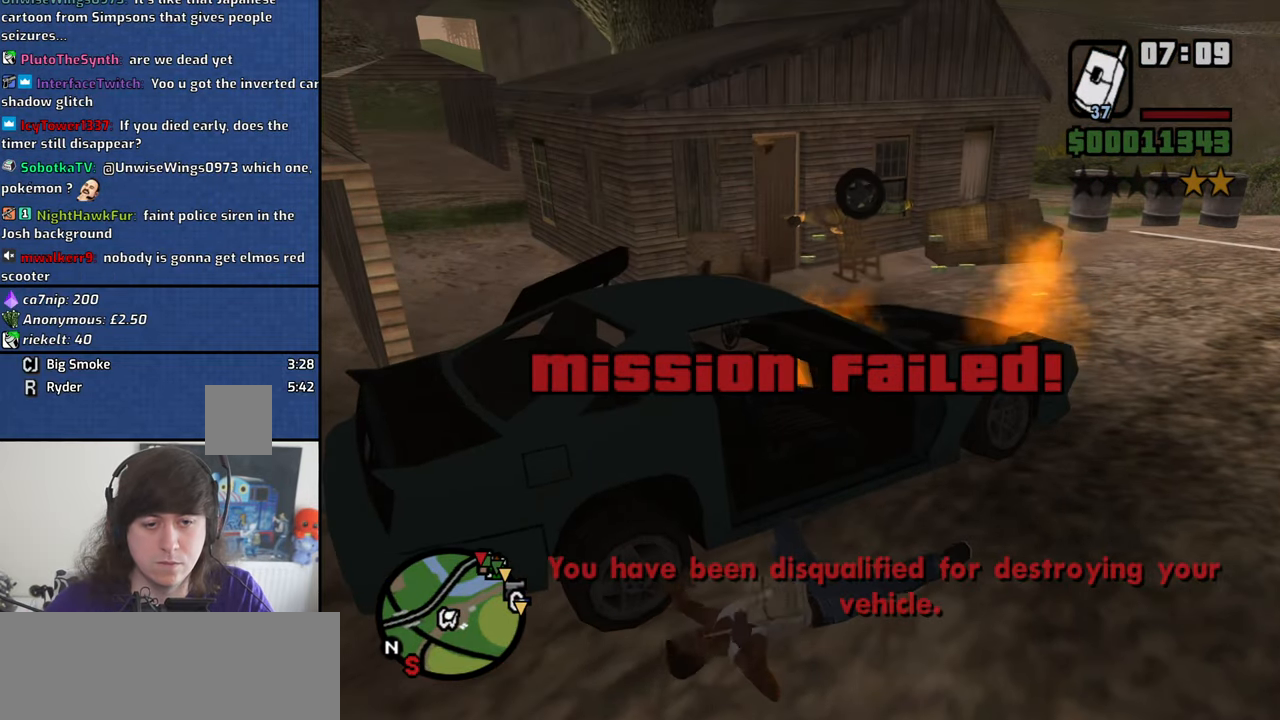
{"keys": [], "mouse": [], "events": []}
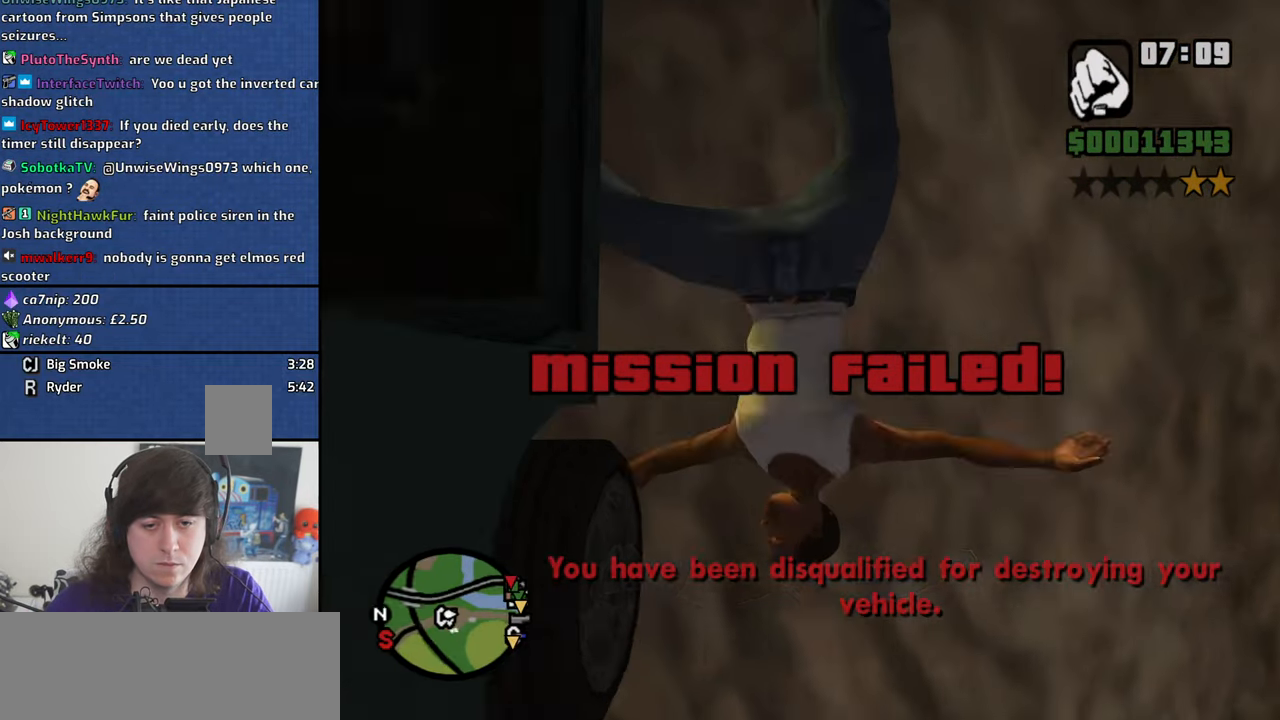
{"keys": [], "mouse": [], "events": []}
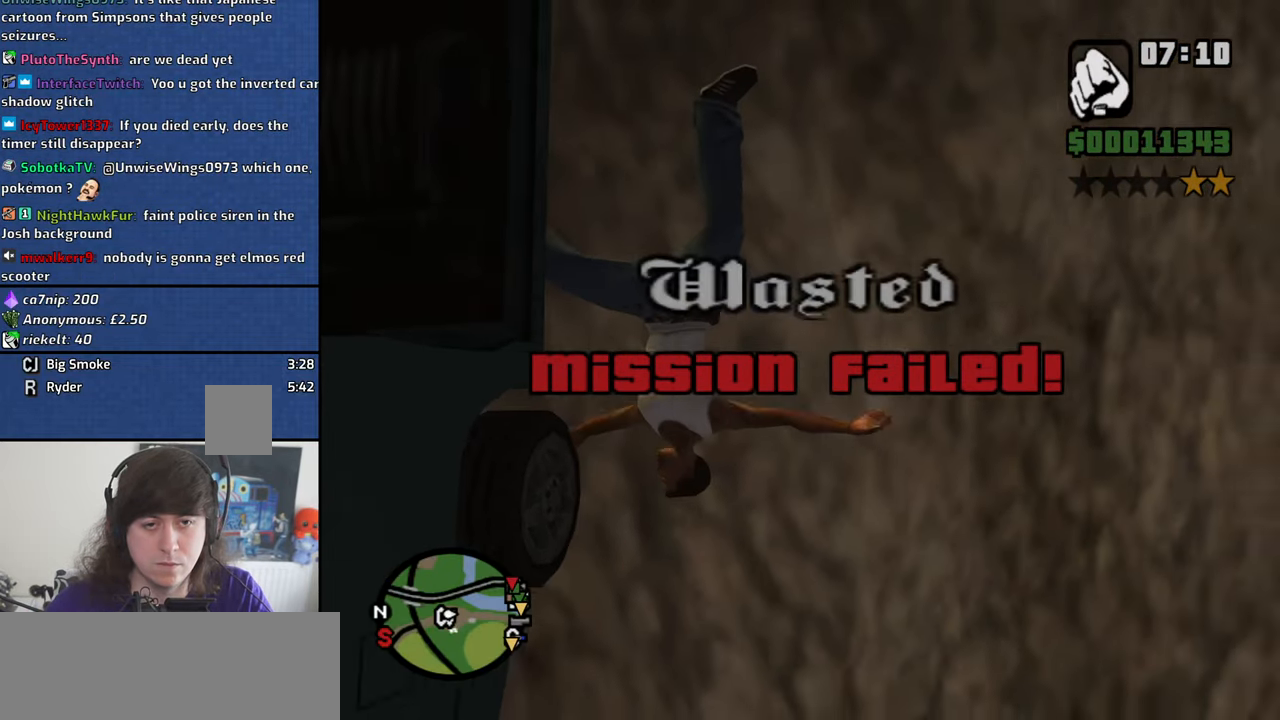
{"keys": [], "mouse": [], "events": []}
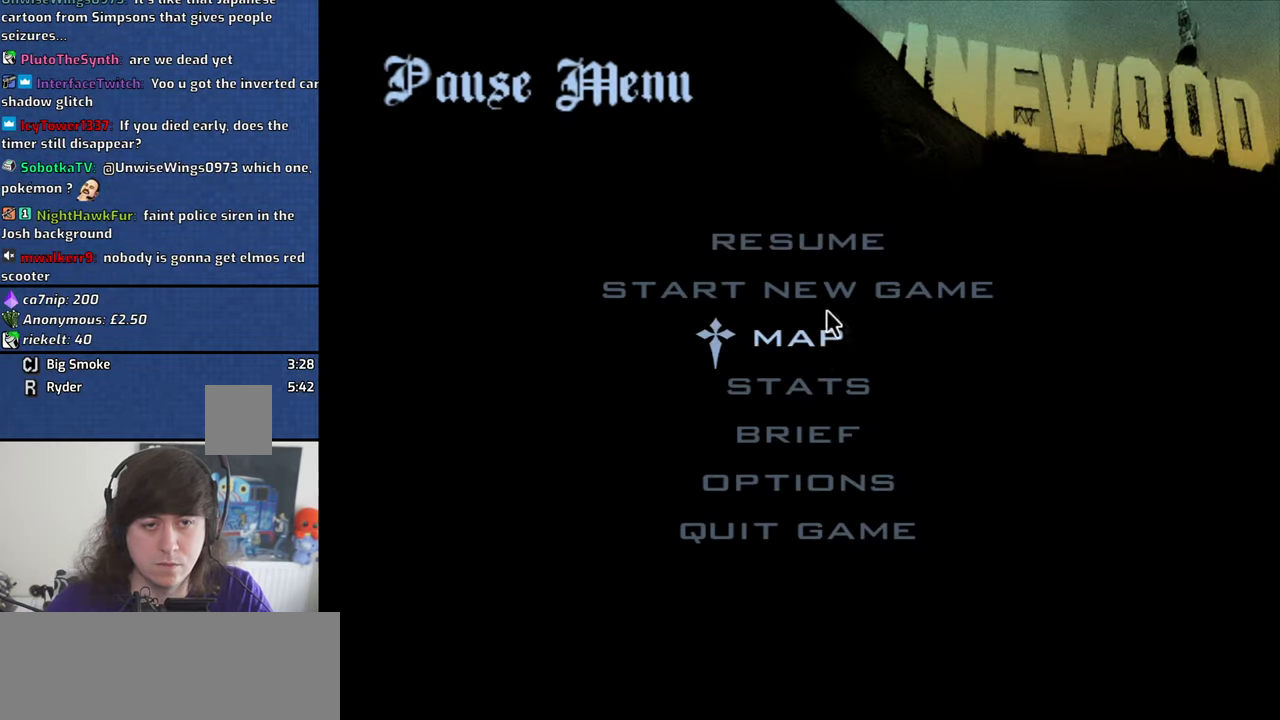
{"keys": [], "mouse": [], "events": [[67, "mouse_left", "down"], [150, "mouse_left", "up"], [250, "mouse_left", "down"], [300, "mouse_left", "up"], [434, "mouse_left", "down"], [484, "mouse_left", "up"]]}
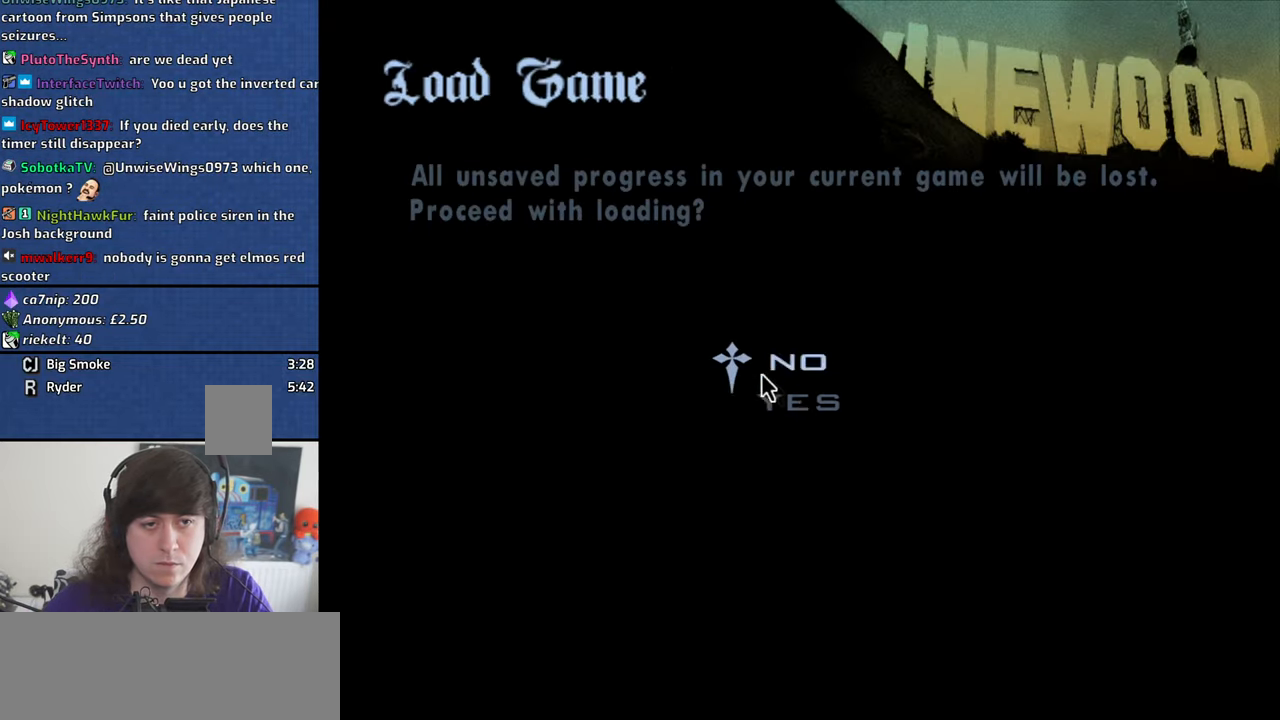
{"keys": [], "mouse": [], "events": [[84, "mouse_left", "down"], [167, "mouse_left", "up"]]}
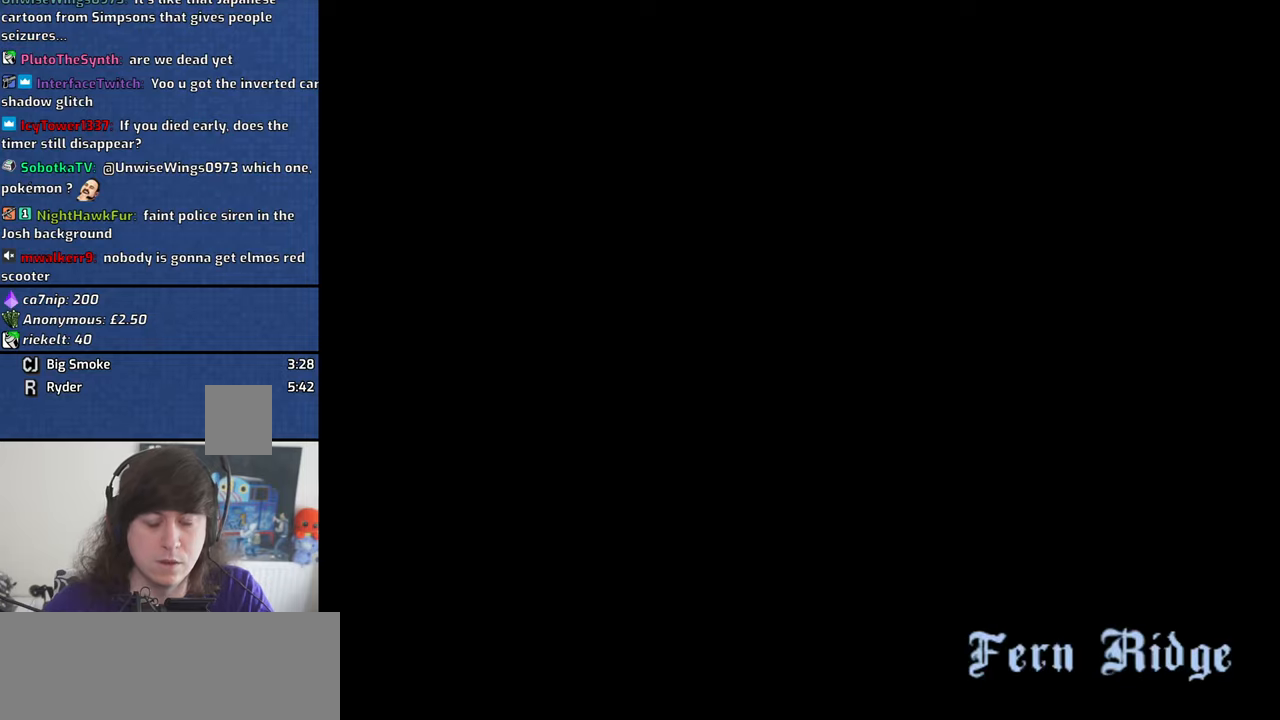
{"keys": ["w"], "mouse": [], "events": [[183, "w", "down"]]}
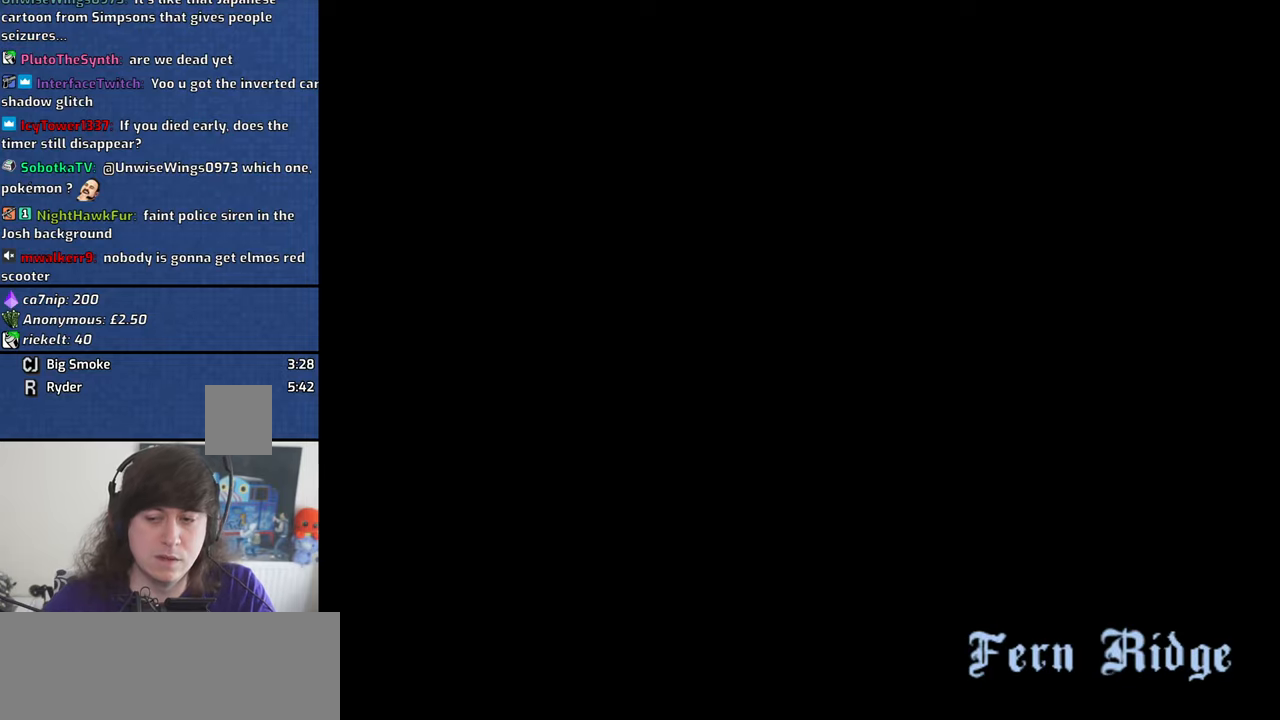
{"keys": ["w"], "mouse": [], "events": []}
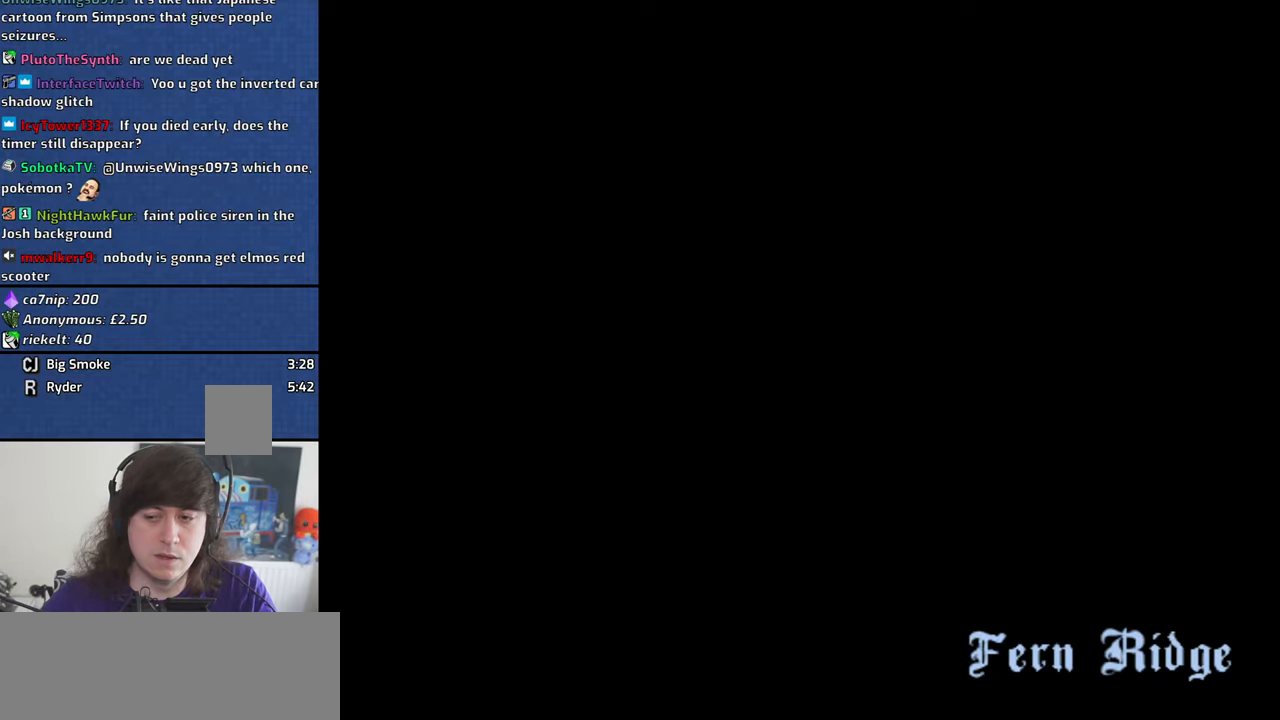
{"keys": ["w"], "mouse": [], "events": []}
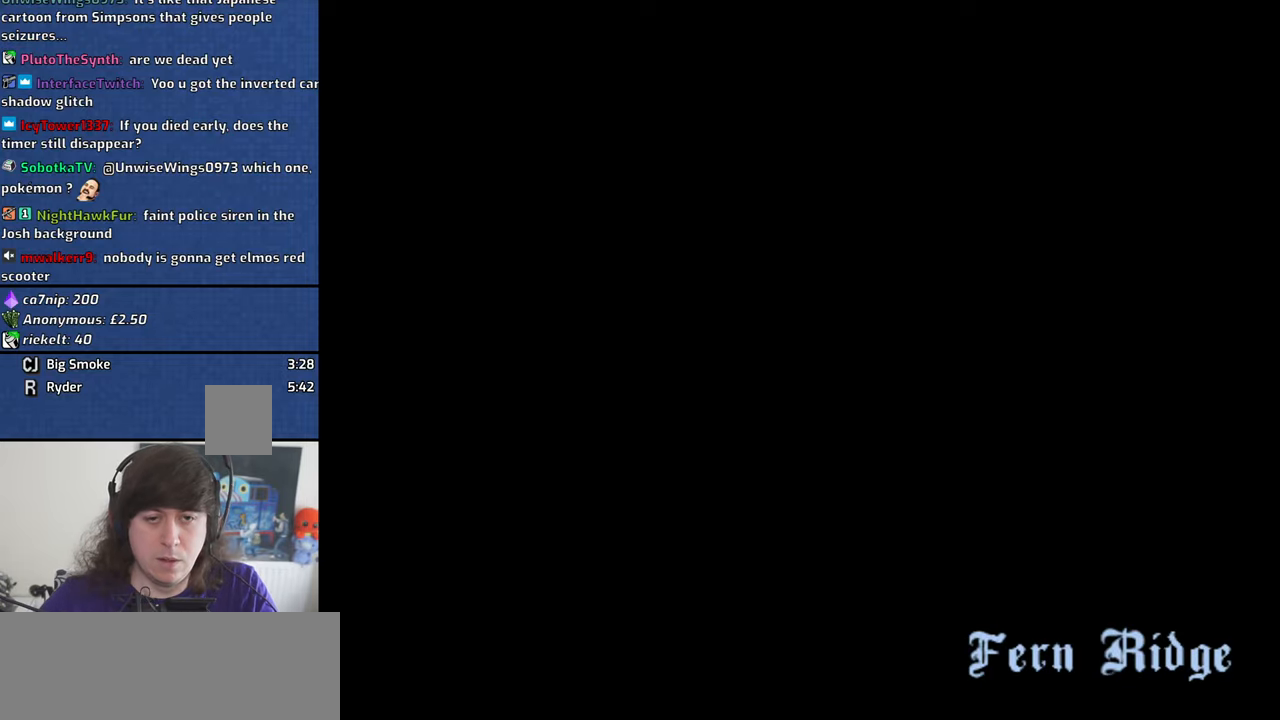
{"keys": ["w"], "mouse": [], "events": [[50, "shift", "down"], [183, "shift", "up"]]}
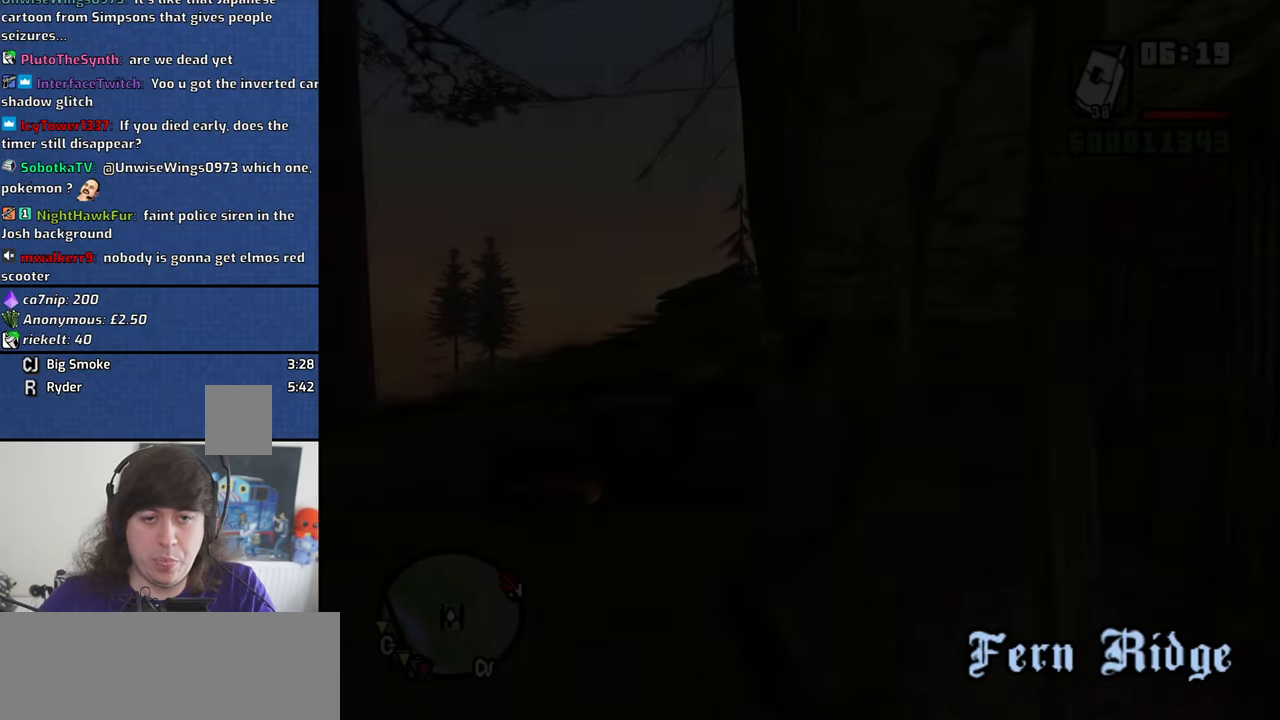
{"keys": ["a", "s"], "mouse": [], "events": [[250, "a", "down"], [350, "w", "up"], [483, "s", "down"]]}
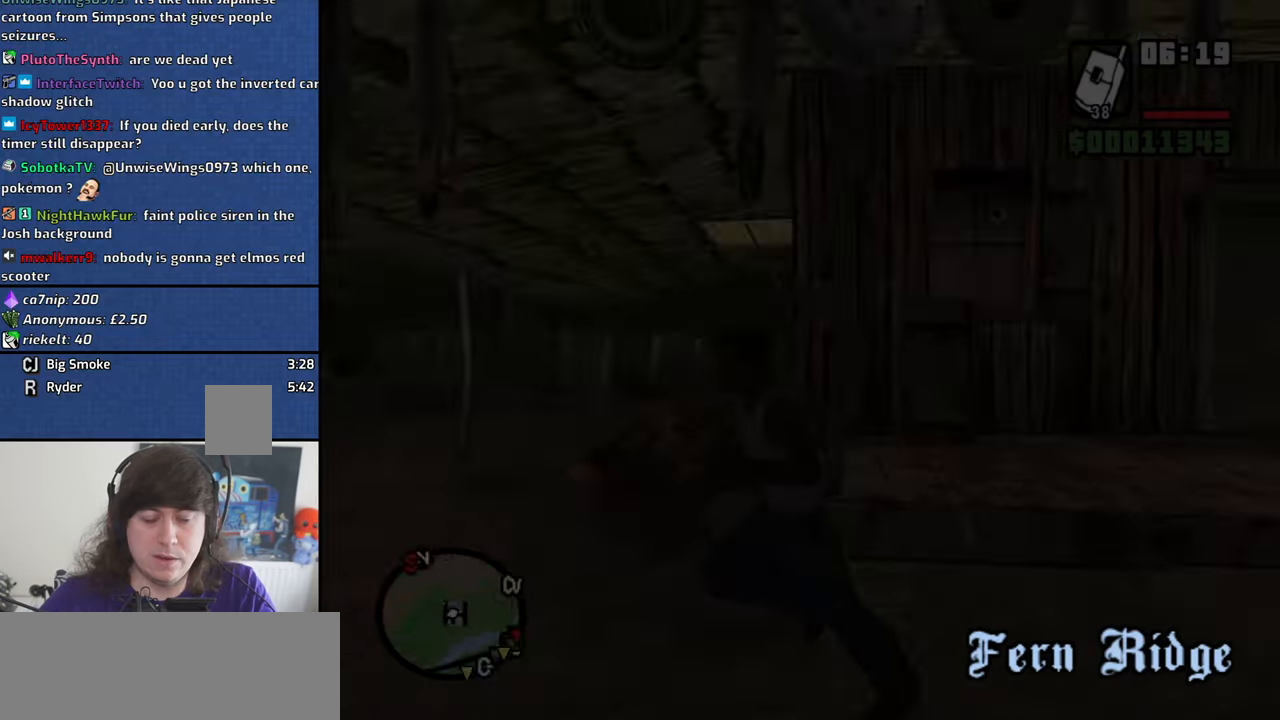
{"keys": ["d", "space", "w"], "mouse": [], "events": [[83, "a", "up"], [83, "d", "down"], [166, "s", "up"], [216, "space", "down"], [266, "w", "down"], [316, "space", "up"], [450, "space", "down"]]}